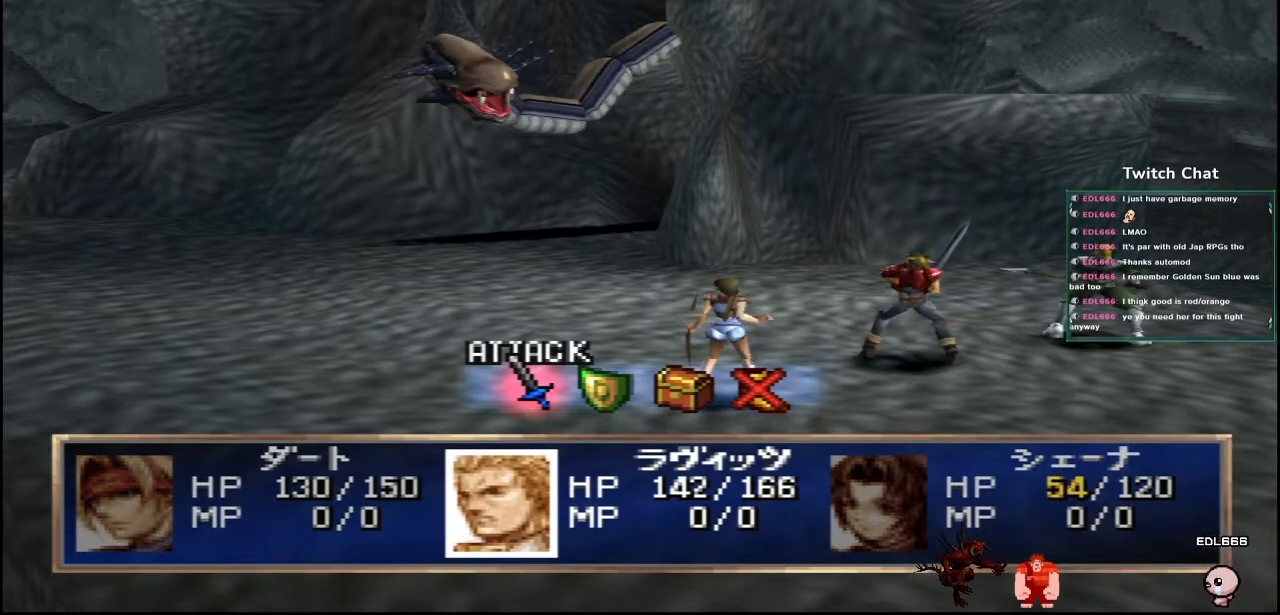
Gameplay with a controller (PlayStation layout); each line is a JSON object with the inputs held at the frame after it. "events" lists button and stick changes between this image and that frame as [ms after this image, input, new state], when the widget could be followed in between.
{"buttons": [], "left_stick": "center", "right_stick": "center", "events": [[33, "DPAD_RIGHT", "down"], [117, "DPAD_RIGHT", "up"]]}
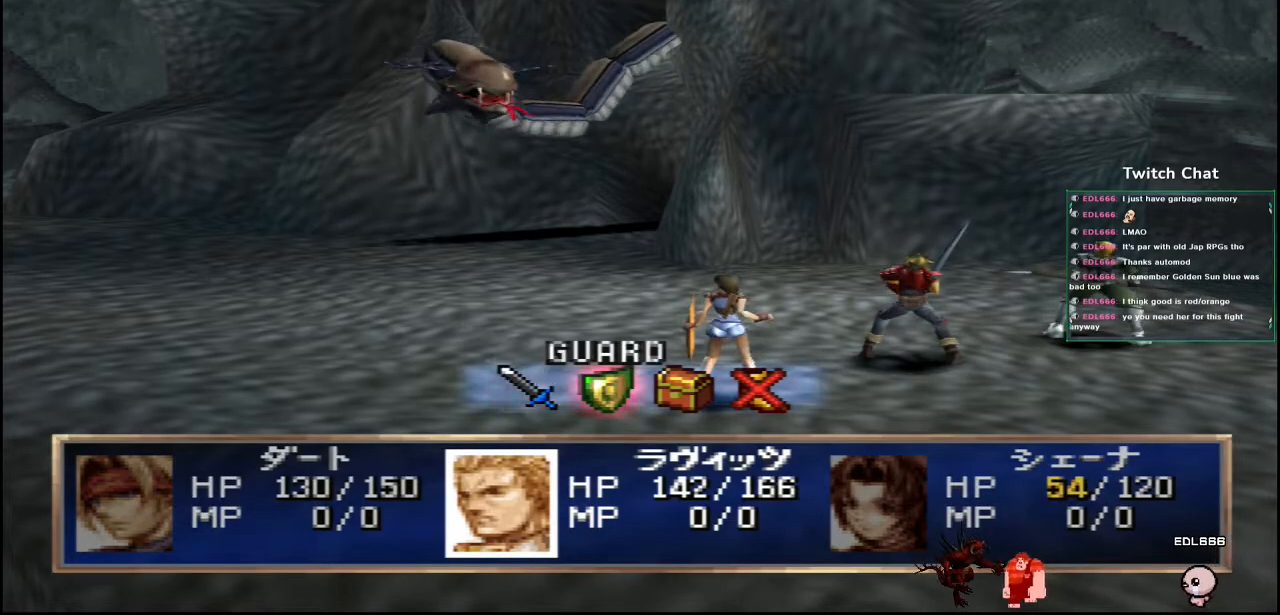
{"buttons": ["CIRCLE"], "left_stick": "center", "right_stick": "center", "events": [[67, "CIRCLE", "down"]]}
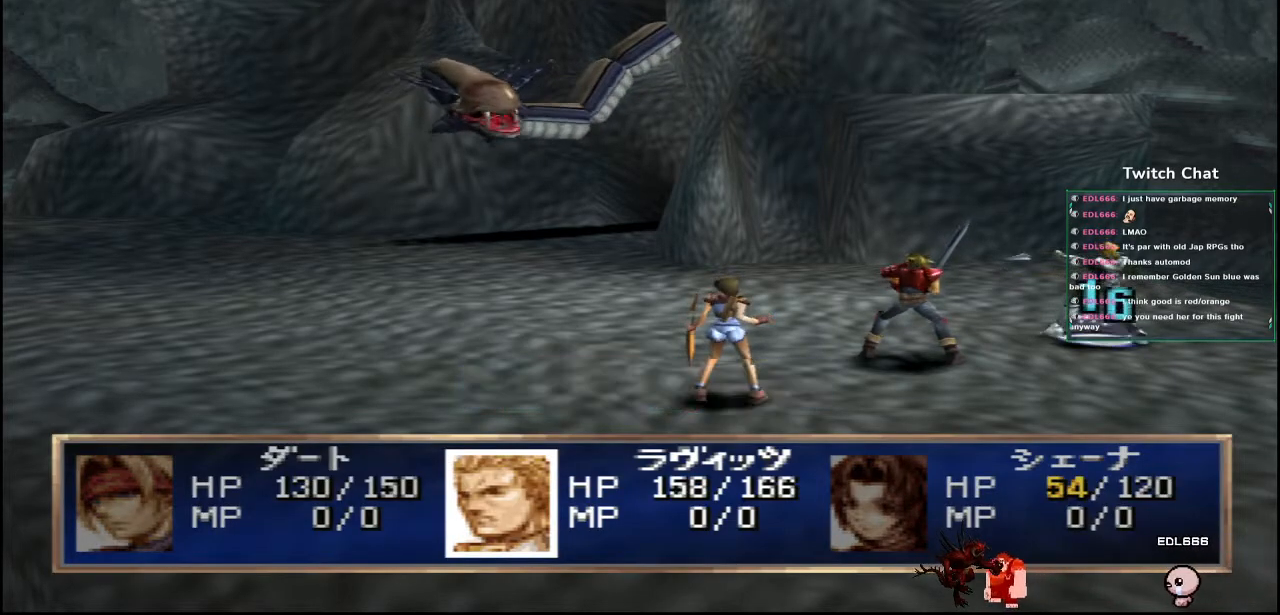
{"buttons": [], "left_stick": "center", "right_stick": "center", "events": [[300, "CIRCLE", "up"]]}
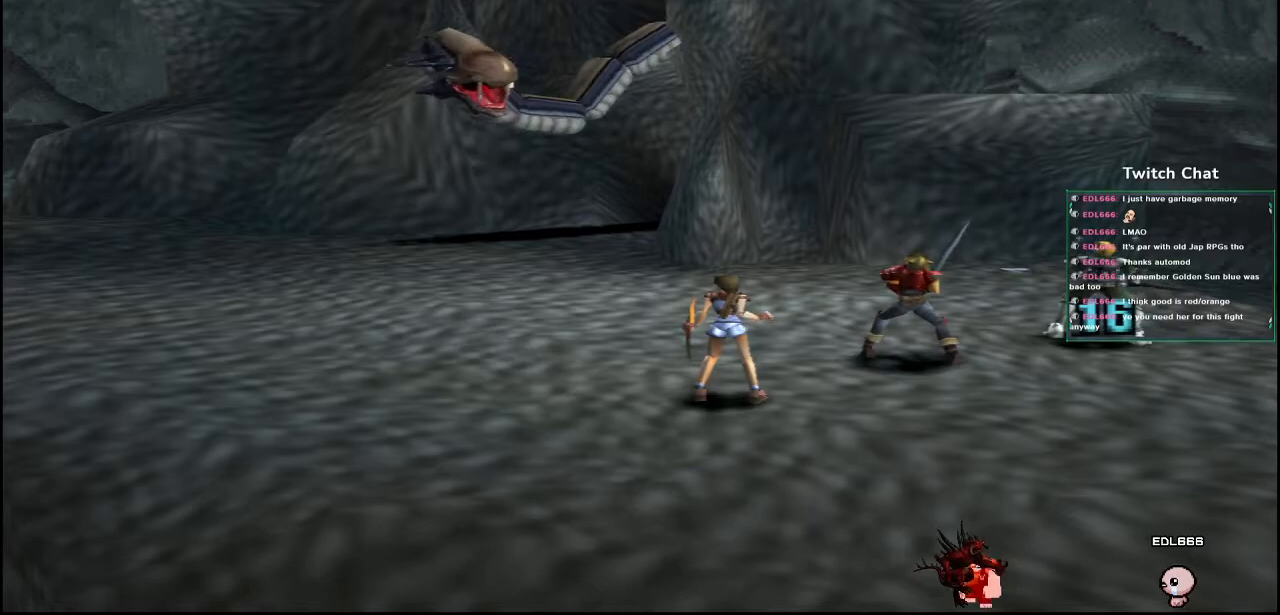
{"buttons": [], "left_stick": "center", "right_stick": "center", "events": []}
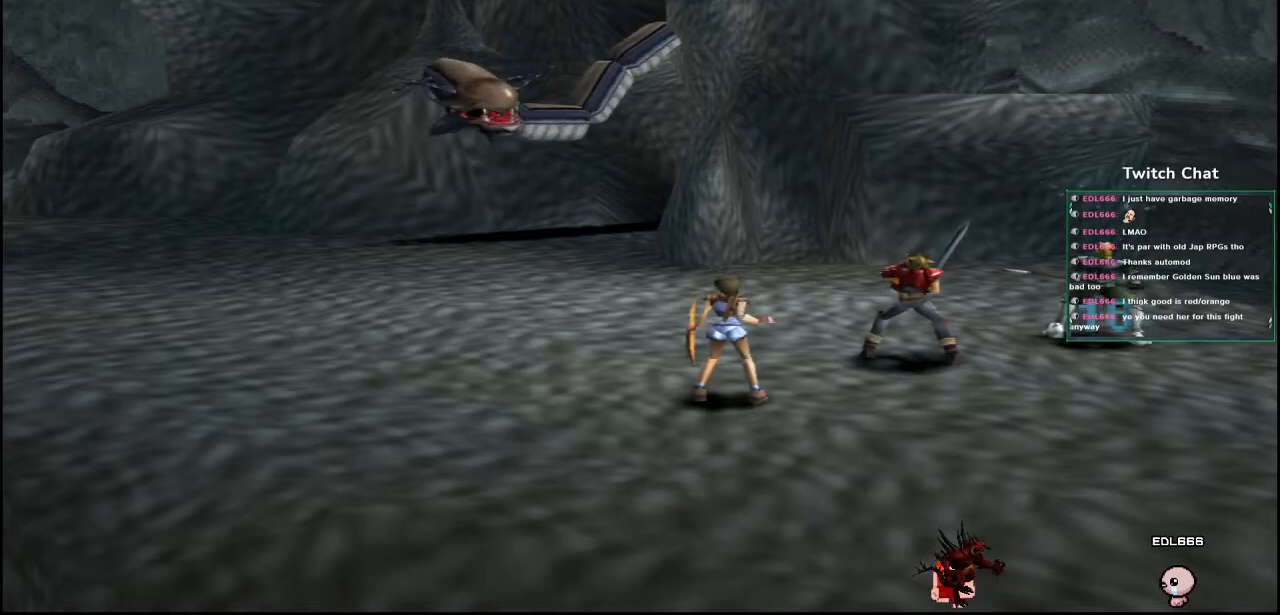
{"buttons": [], "left_stick": "center", "right_stick": "center", "events": []}
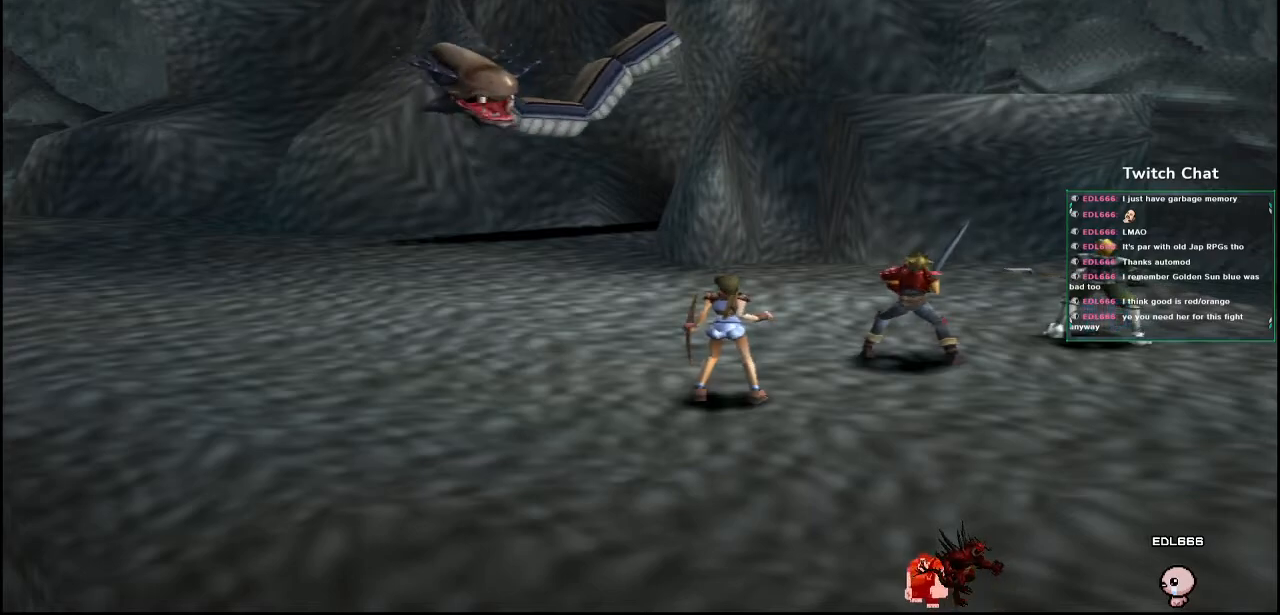
{"buttons": [], "left_stick": "center", "right_stick": "center", "events": []}
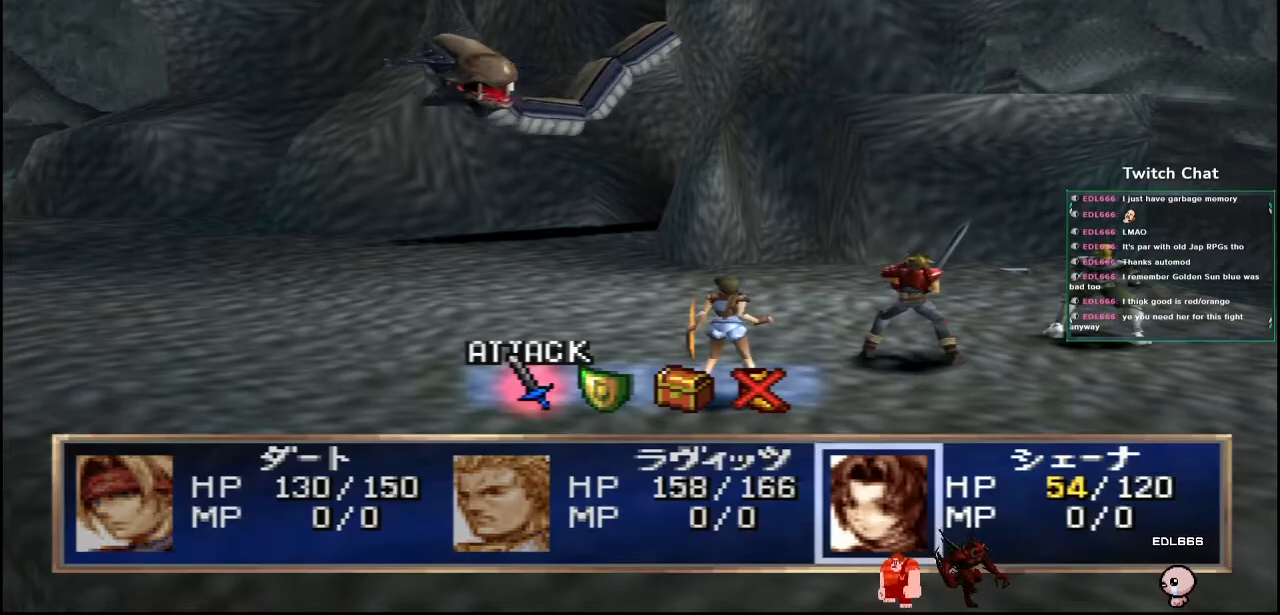
{"buttons": [], "left_stick": "center", "right_stick": "center", "events": [[317, "DPAD_RIGHT", "down"], [383, "DPAD_RIGHT", "up"]]}
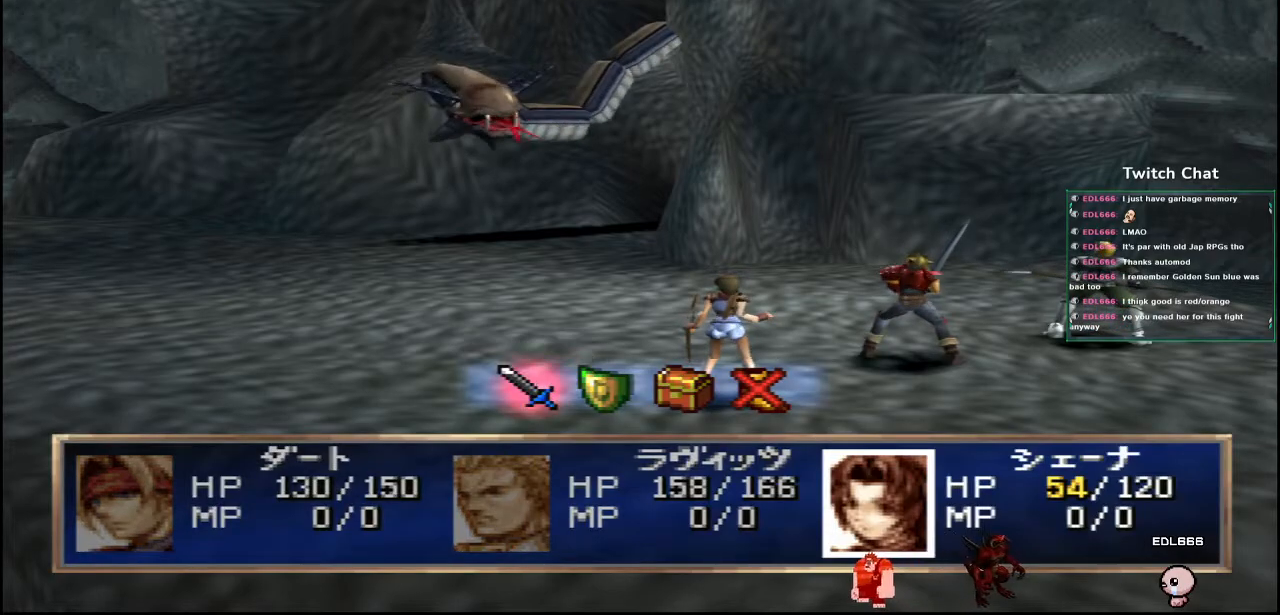
{"buttons": ["CIRCLE"], "left_stick": "center", "right_stick": "center", "events": [[383, "CIRCLE", "down"]]}
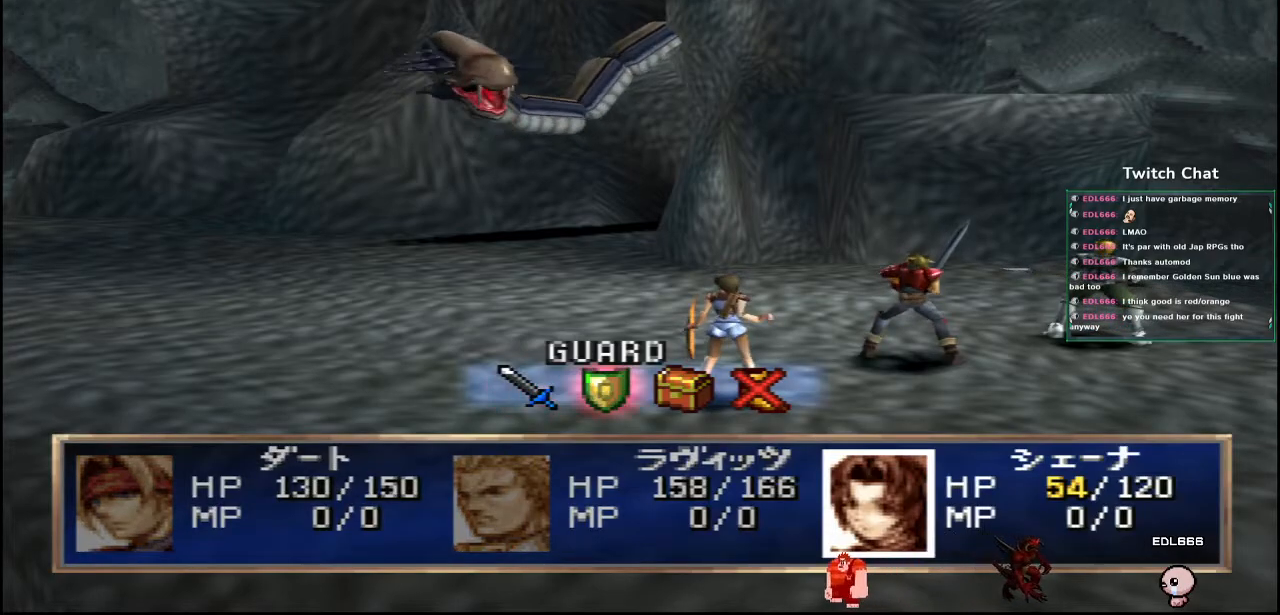
{"buttons": ["CIRCLE"], "left_stick": "center", "right_stick": "center", "events": []}
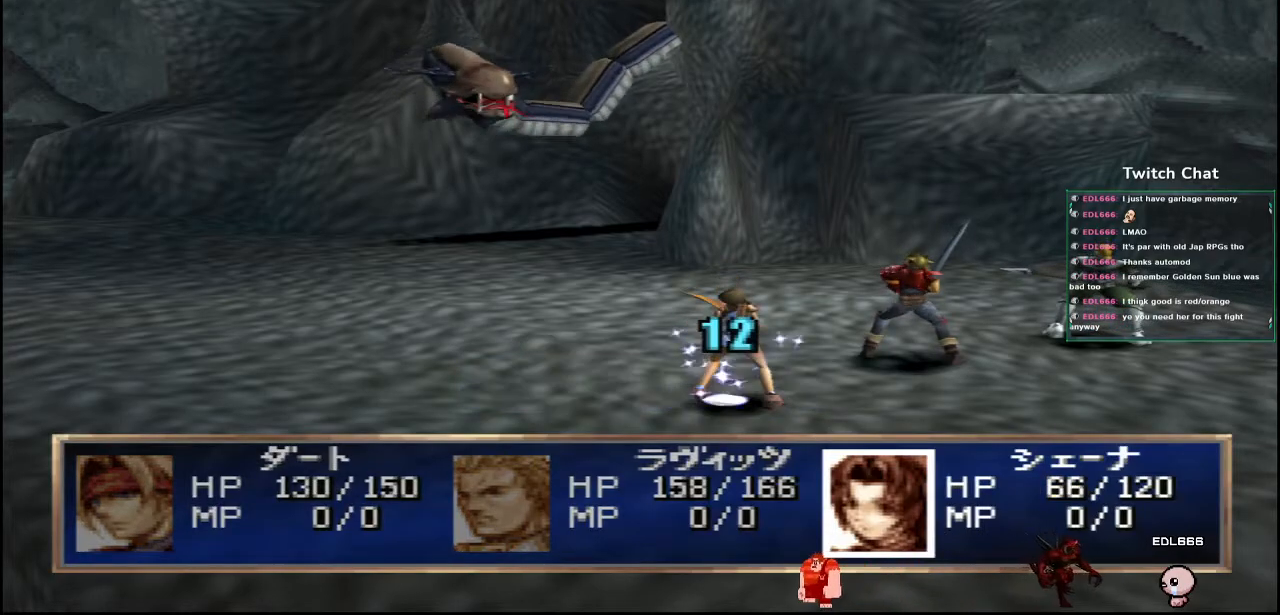
{"buttons": [], "left_stick": "center", "right_stick": "center", "events": [[233, "CIRCLE", "up"]]}
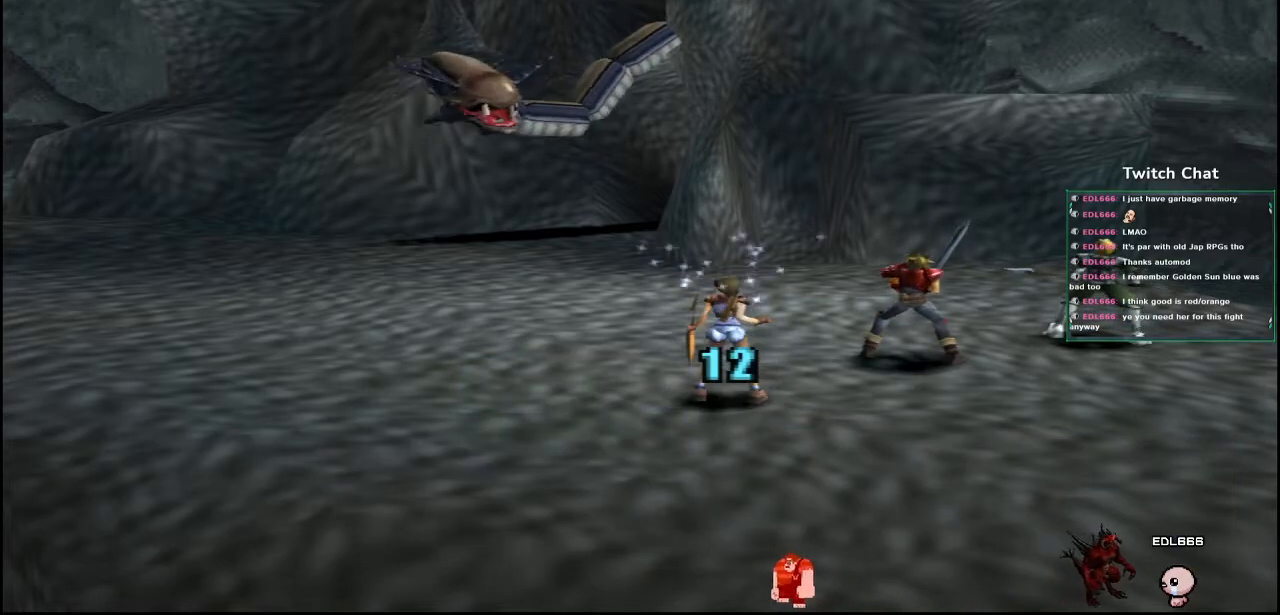
{"buttons": [], "left_stick": "center", "right_stick": "center", "events": []}
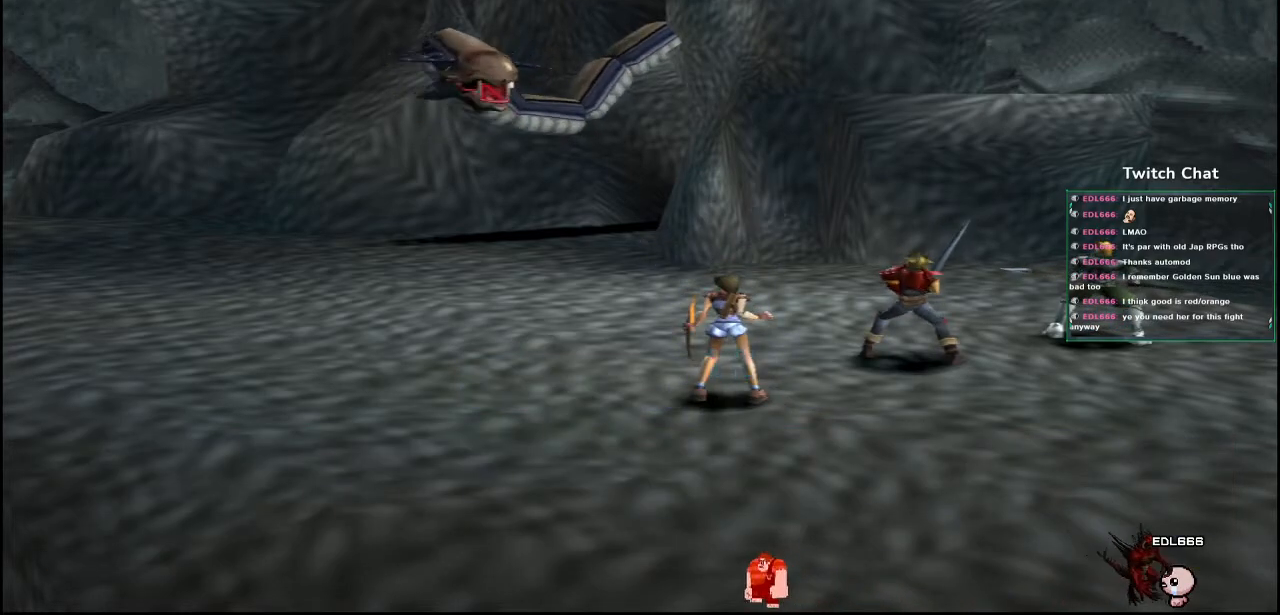
{"buttons": [], "left_stick": "center", "right_stick": "center", "events": []}
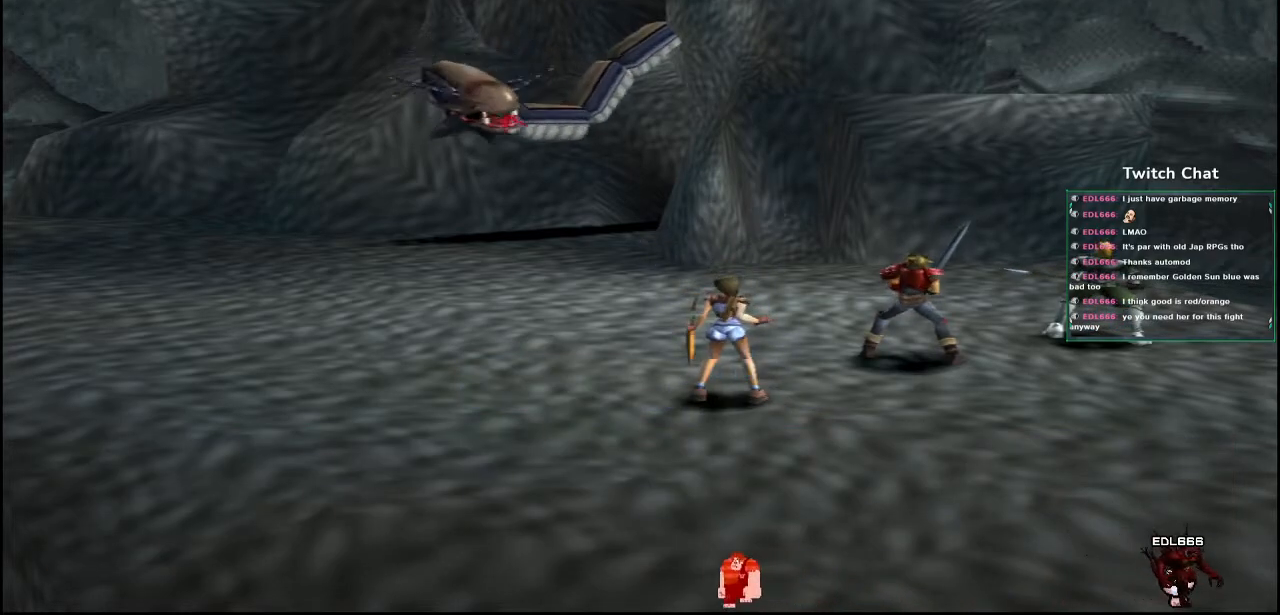
{"buttons": [], "left_stick": "center", "right_stick": "center", "events": []}
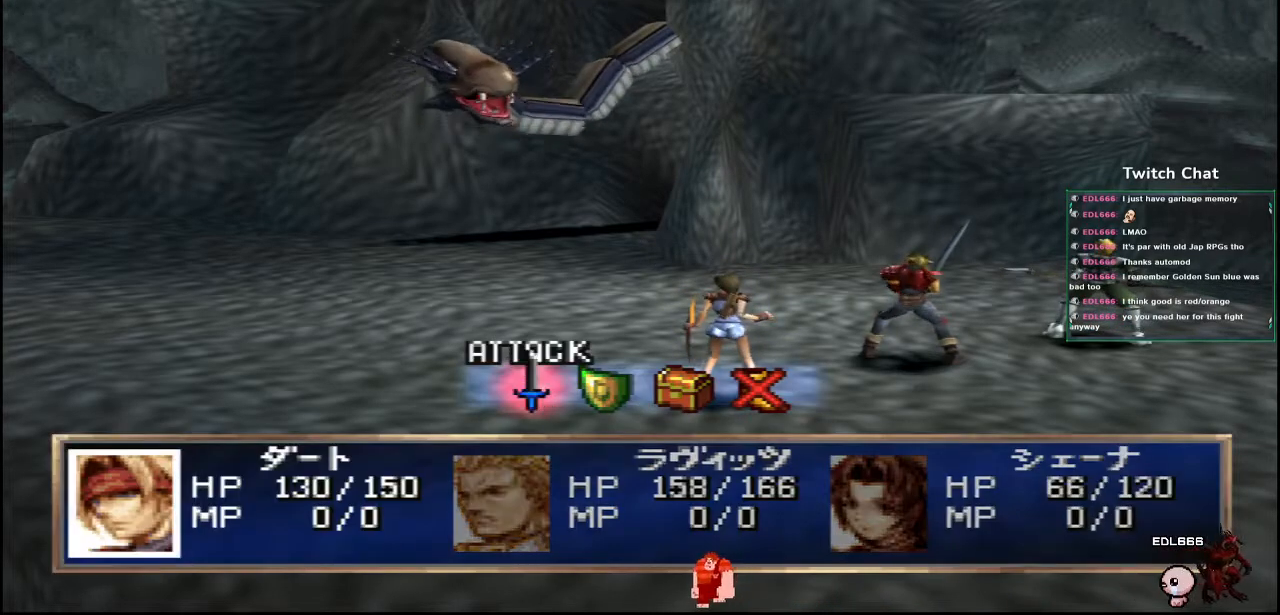
{"buttons": [], "left_stick": "center", "right_stick": "center", "events": []}
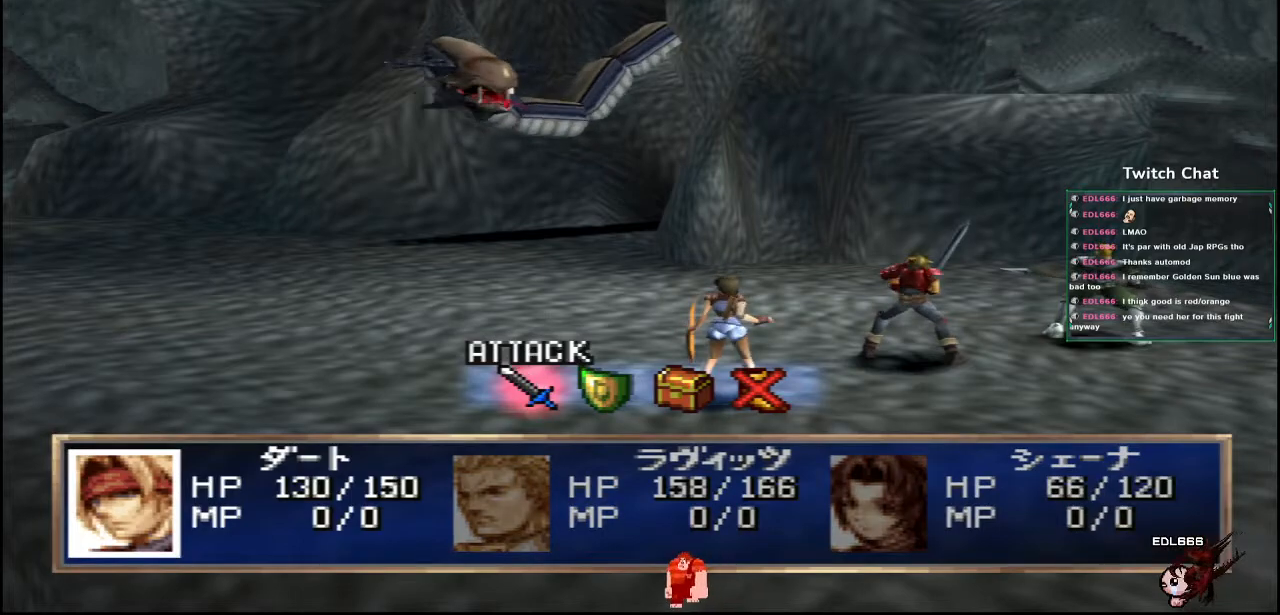
{"buttons": [], "left_stick": "center", "right_stick": "center", "events": []}
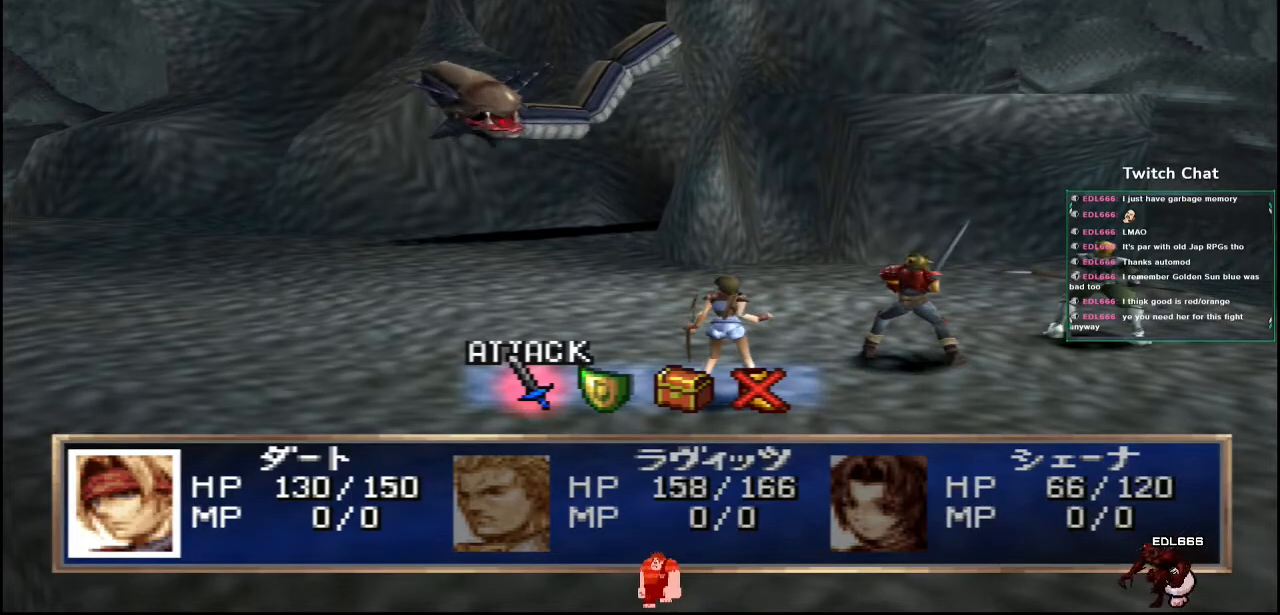
{"buttons": [], "left_stick": "center", "right_stick": "center", "events": [[150, "DPAD_RIGHT", "down"], [217, "DPAD_RIGHT", "up"]]}
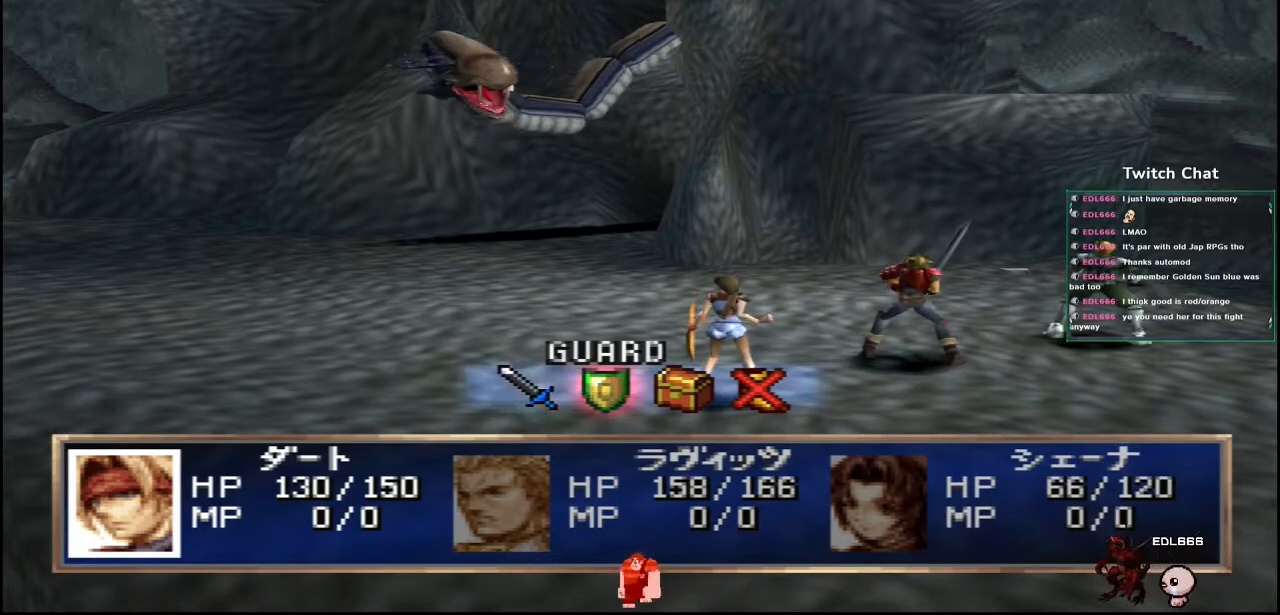
{"buttons": ["CIRCLE"], "left_stick": "center", "right_stick": "center", "events": [[500, "CIRCLE", "down"]]}
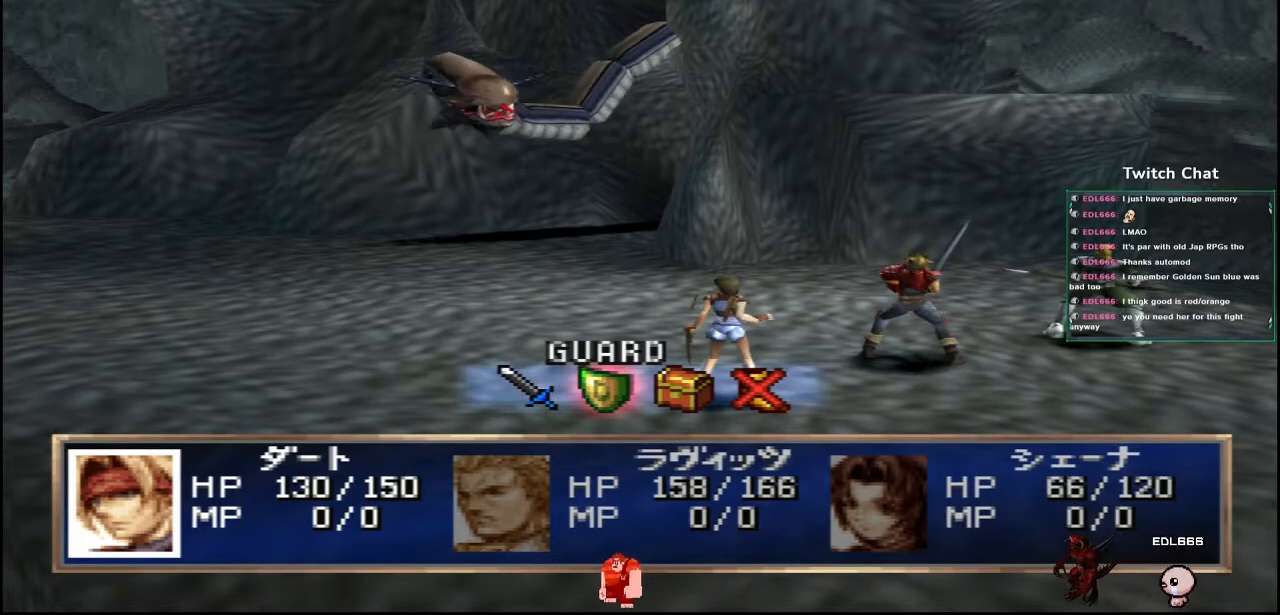
{"buttons": ["CIRCLE"], "left_stick": "center", "right_stick": "center", "events": []}
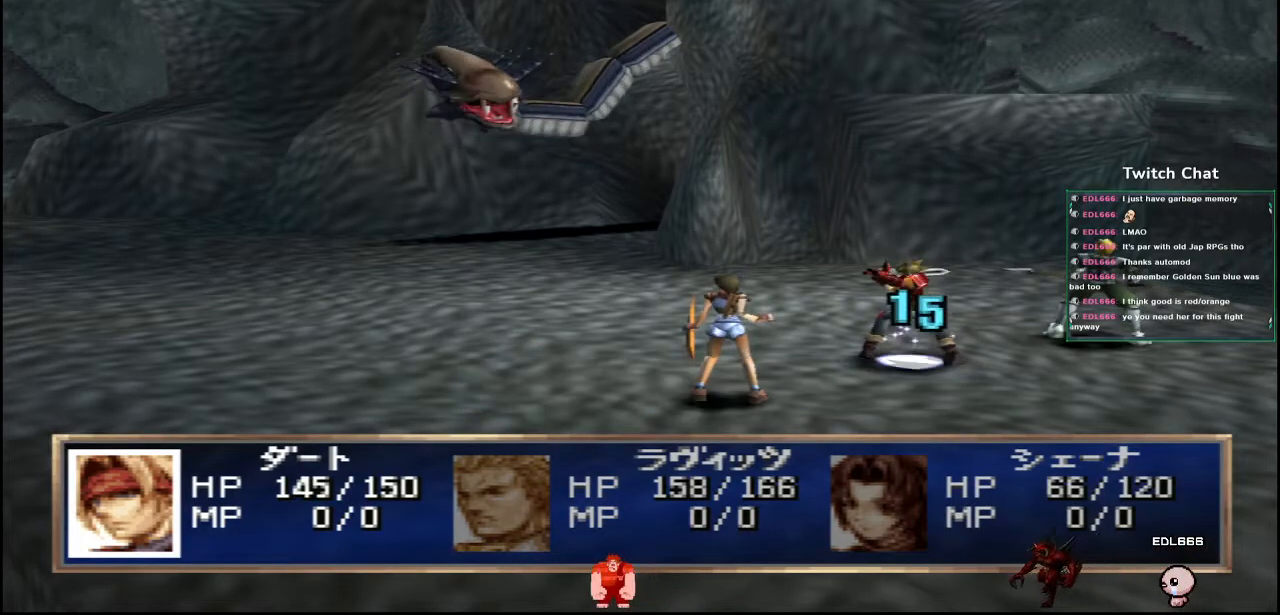
{"buttons": [], "left_stick": "center", "right_stick": "center", "events": [[233, "CIRCLE", "up"]]}
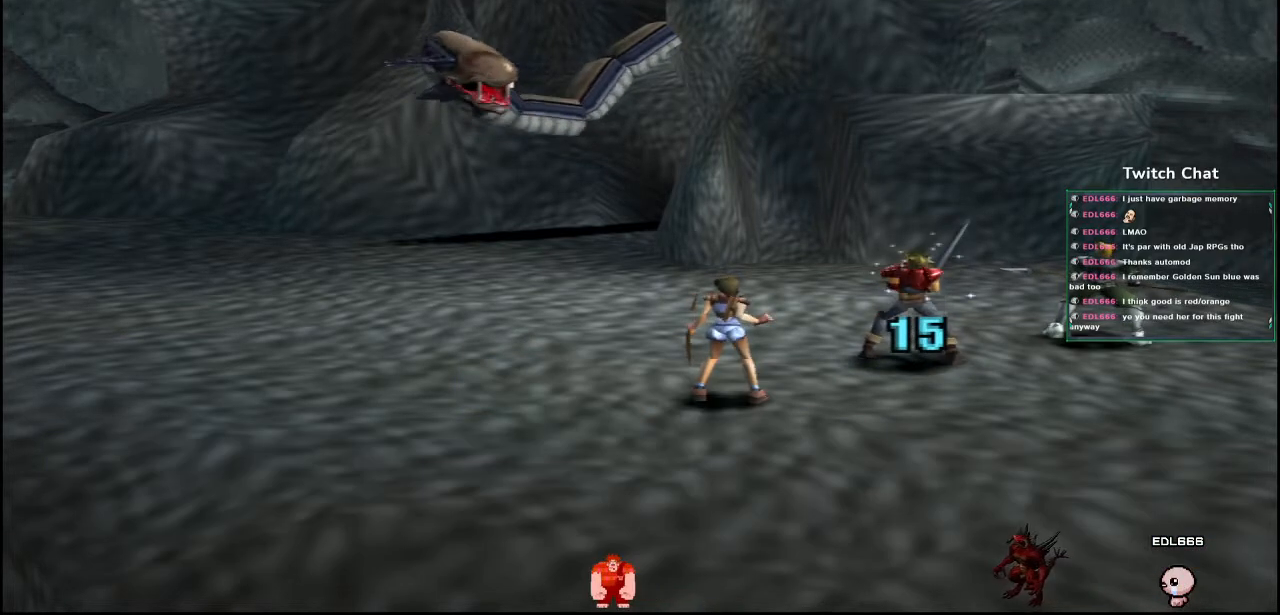
{"buttons": [], "left_stick": "center", "right_stick": "center", "events": []}
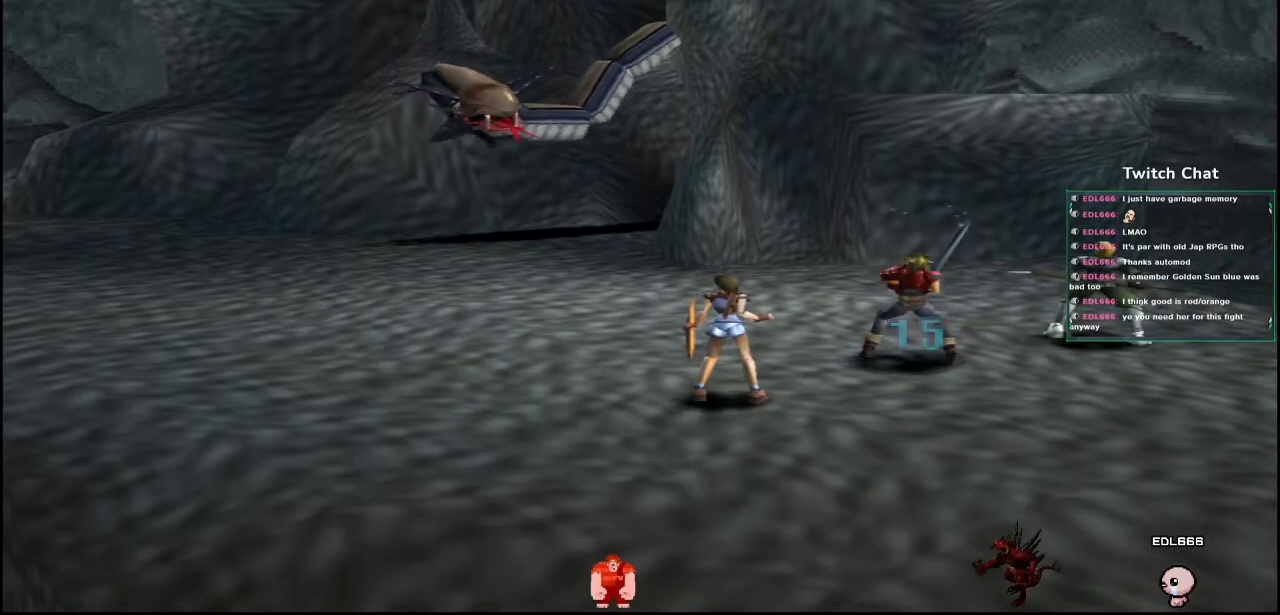
{"buttons": [], "left_stick": "center", "right_stick": "center", "events": []}
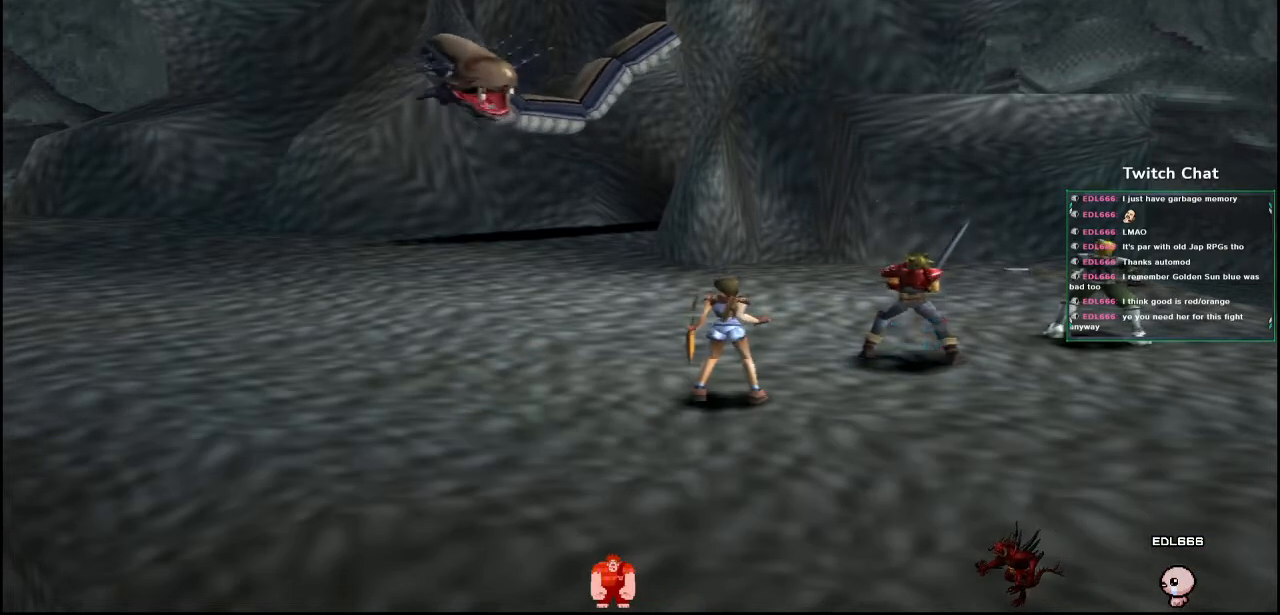
{"buttons": [], "left_stick": "center", "right_stick": "center", "events": []}